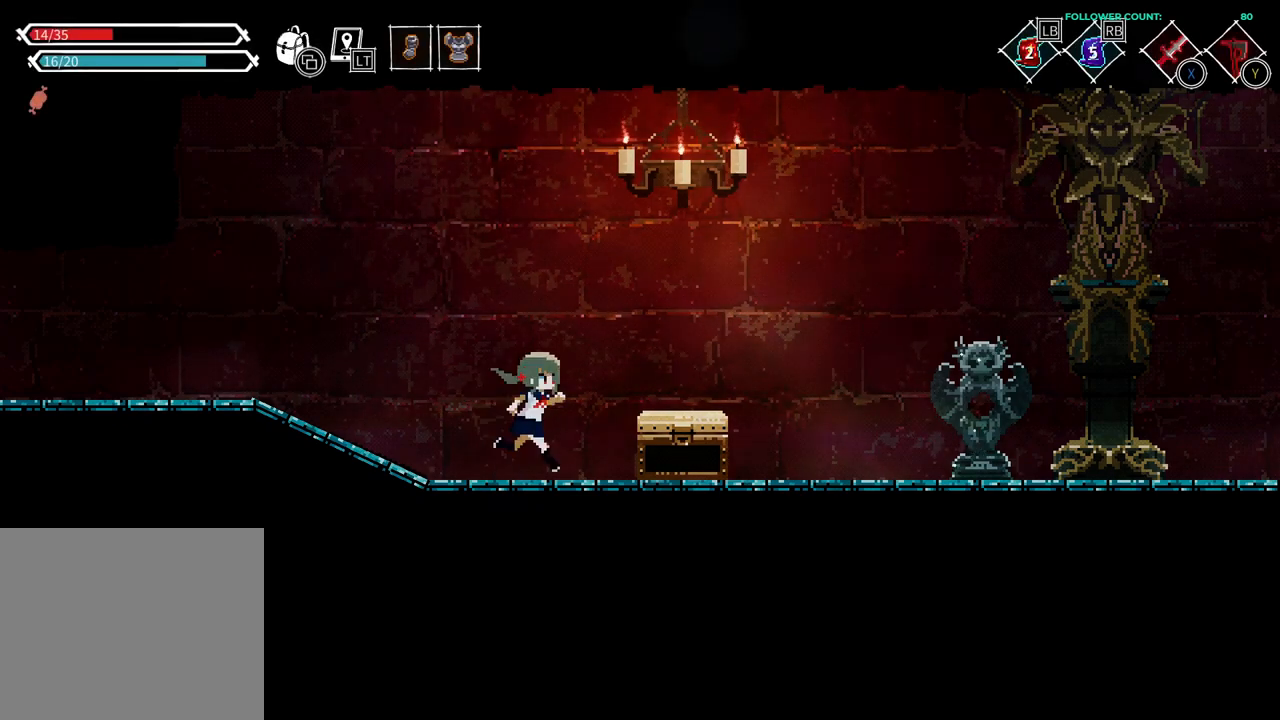
Gameplay with a controller (PlayStation layout); each line is a JSON object with the inputs held at the frame after it (dt_ms = milliseconds from this image to that frame). "events" lists button and stick changes between this image and that frame as [ms after this image, input, new state], when the widget could be followed in between. Not read: L3 R3 SELECT START.
{"dt_ms": 500, "buttons": ["DPAD_RIGHT"], "left_stick": "center", "right_stick": "center", "events": []}
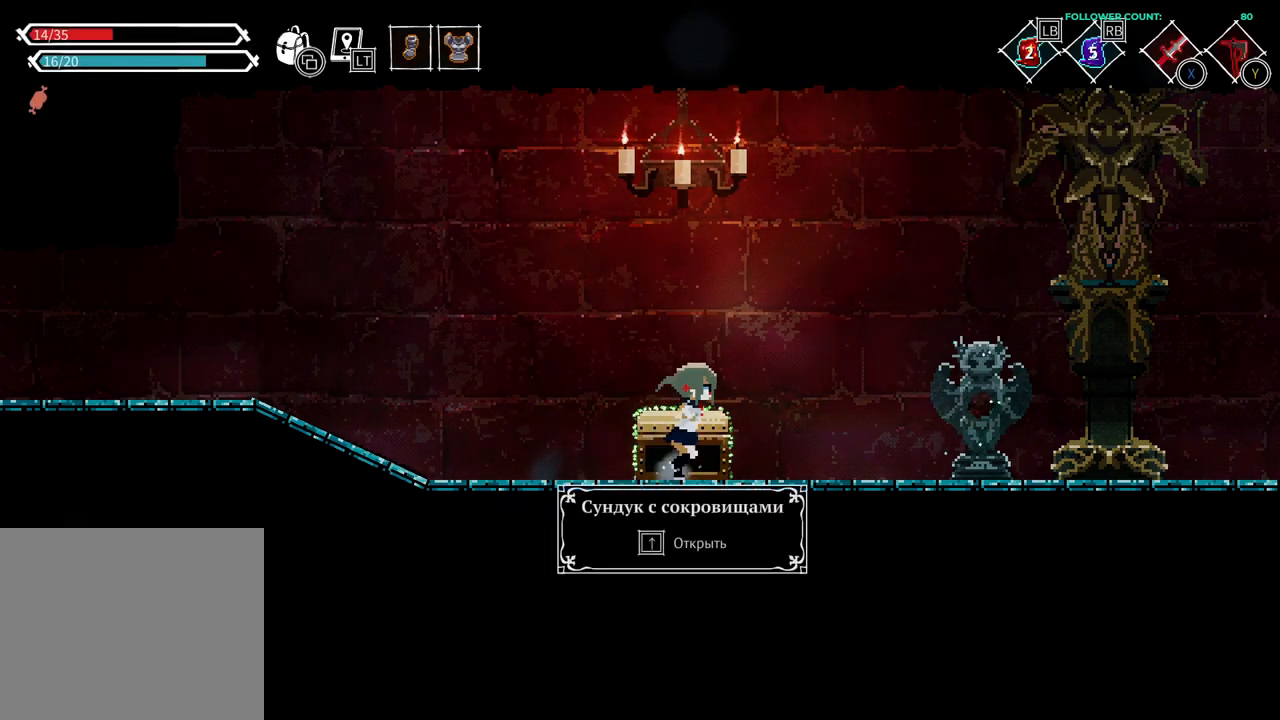
{"dt_ms": 500, "buttons": ["DPAD_RIGHT"], "left_stick": "center", "right_stick": "center", "events": []}
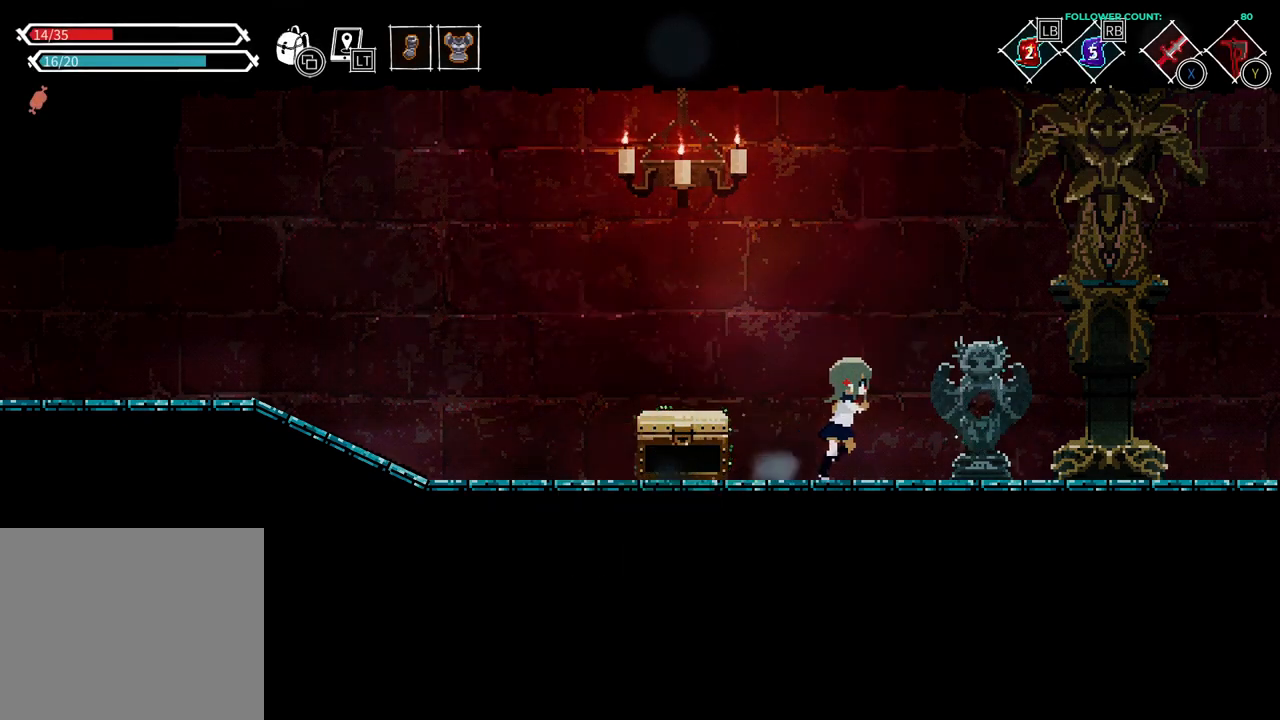
{"dt_ms": 500, "buttons": ["DPAD_RIGHT"], "left_stick": "center", "right_stick": "center", "events": []}
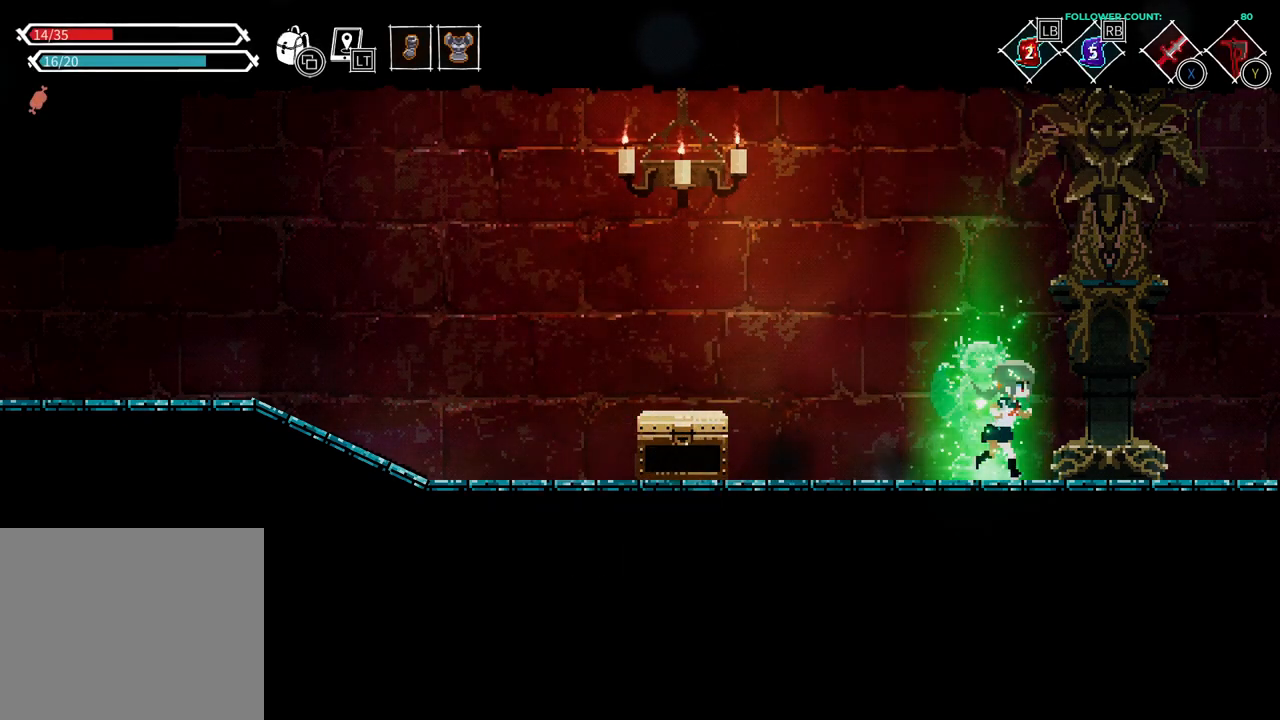
{"dt_ms": 500, "buttons": [], "left_stick": "center", "right_stick": "center", "events": [[283, "DPAD_RIGHT", "up"]]}
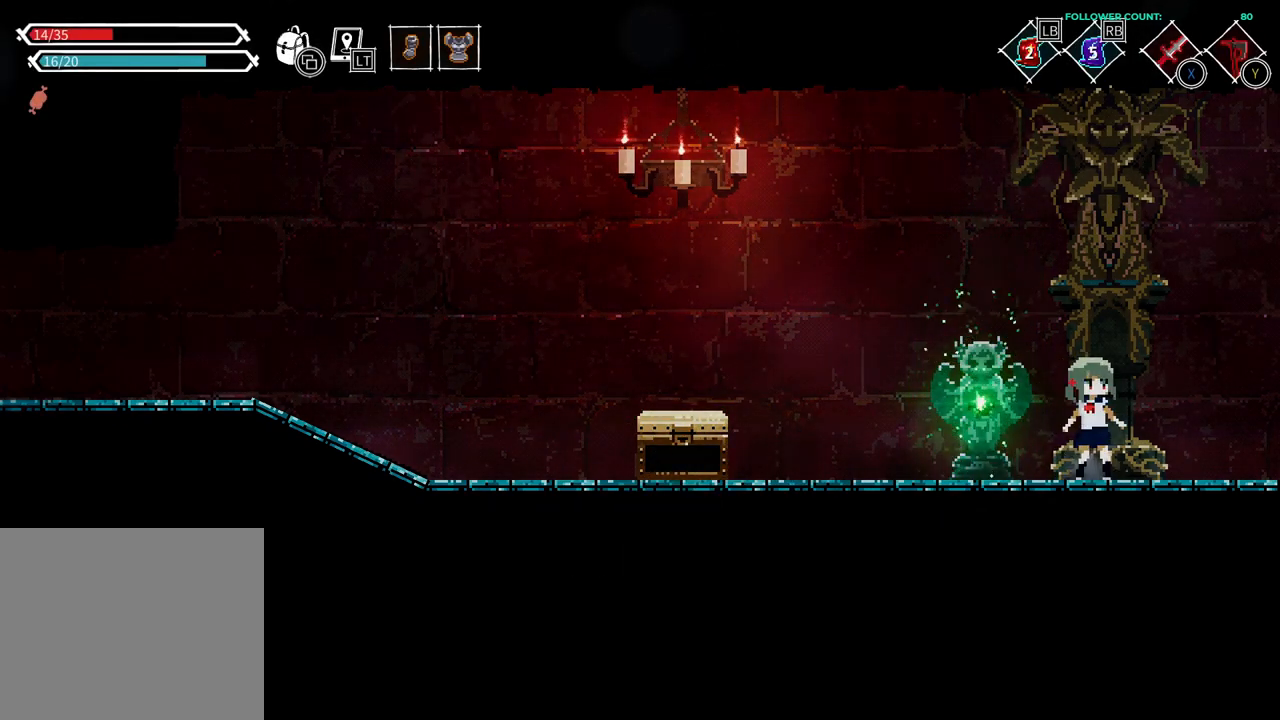
{"dt_ms": 500, "buttons": [], "left_stick": "center", "right_stick": "center", "events": []}
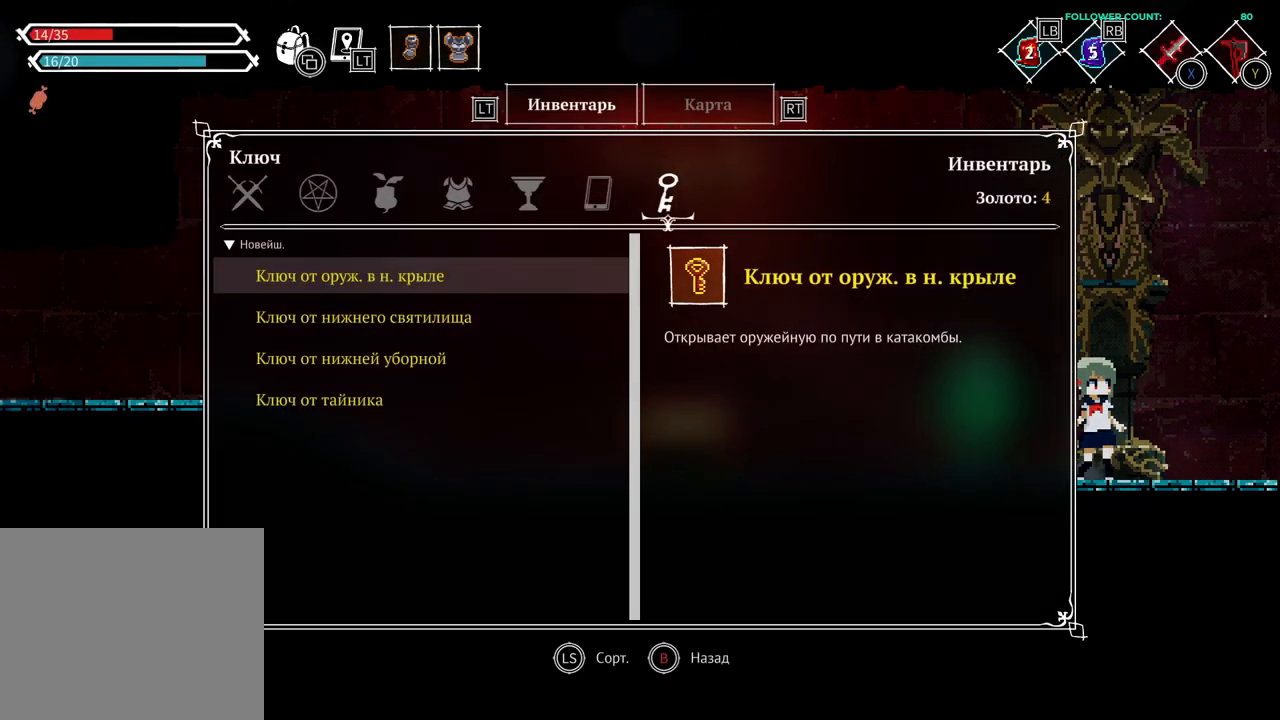
{"dt_ms": 500, "buttons": [], "left_stick": "center", "right_stick": "center", "events": []}
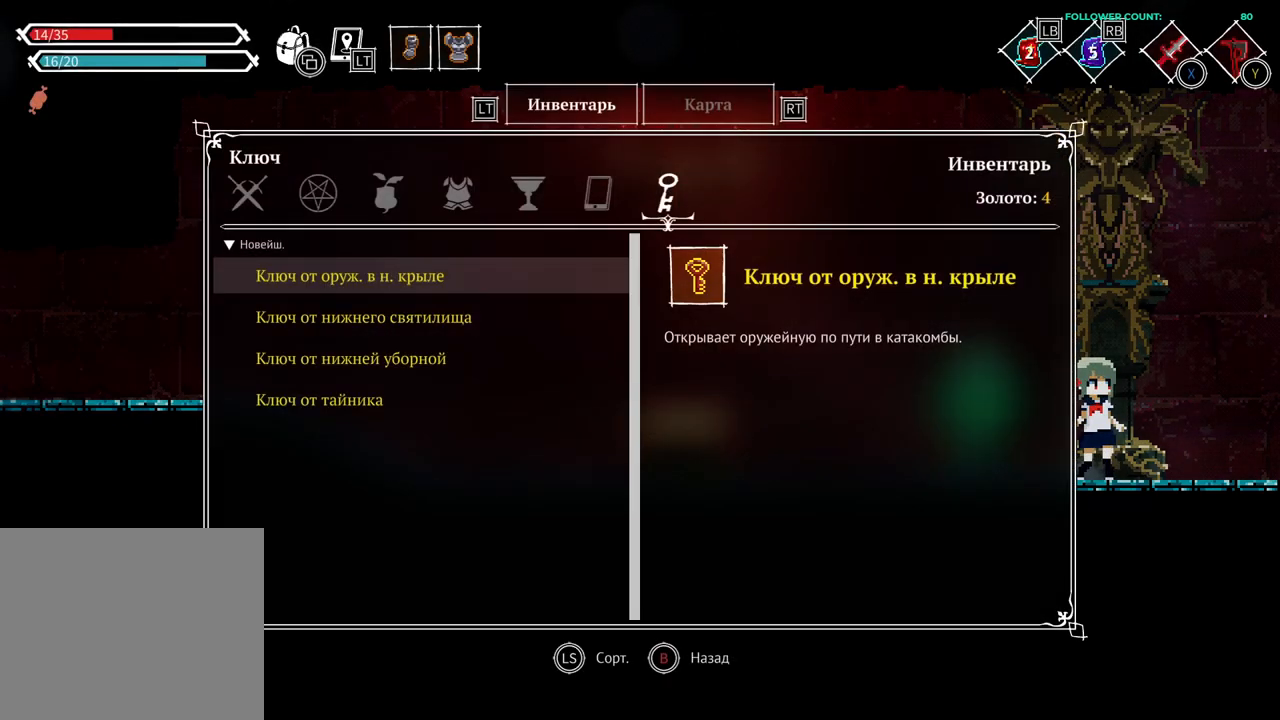
{"dt_ms": 500, "buttons": [], "left_stick": "center", "right_stick": "center", "events": []}
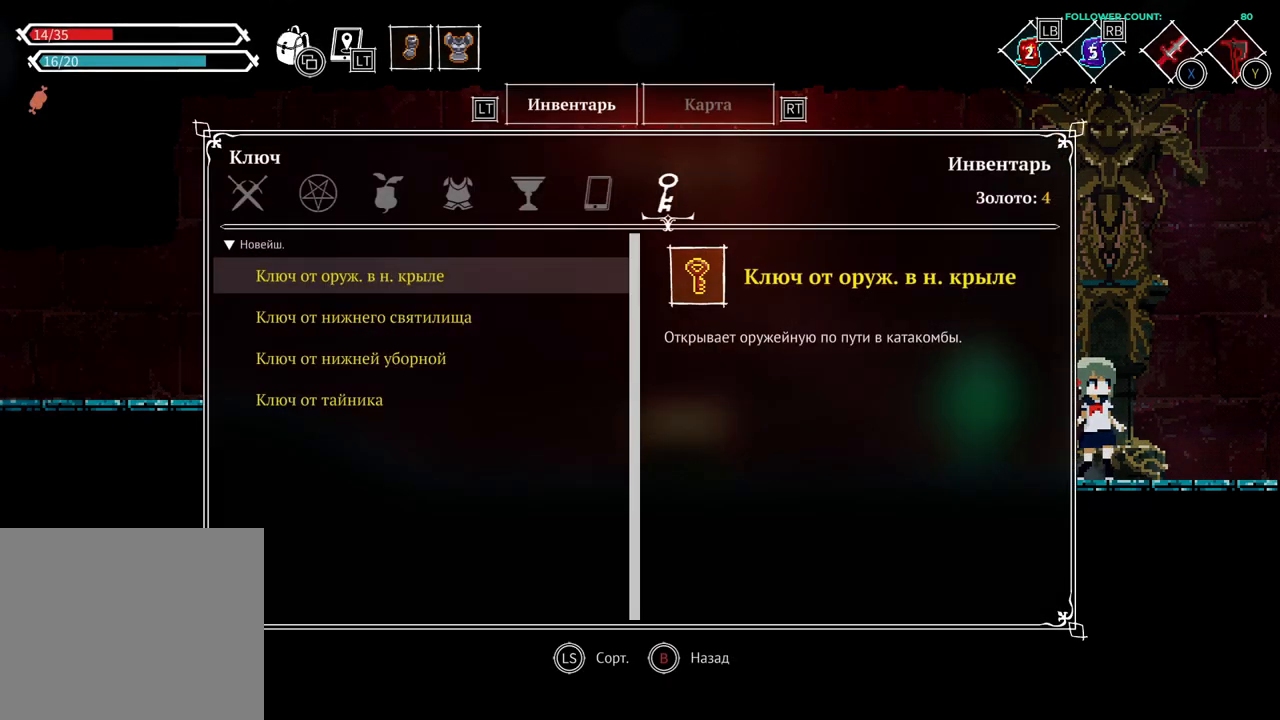
{"dt_ms": 500, "buttons": [], "left_stick": "center", "right_stick": "center", "events": []}
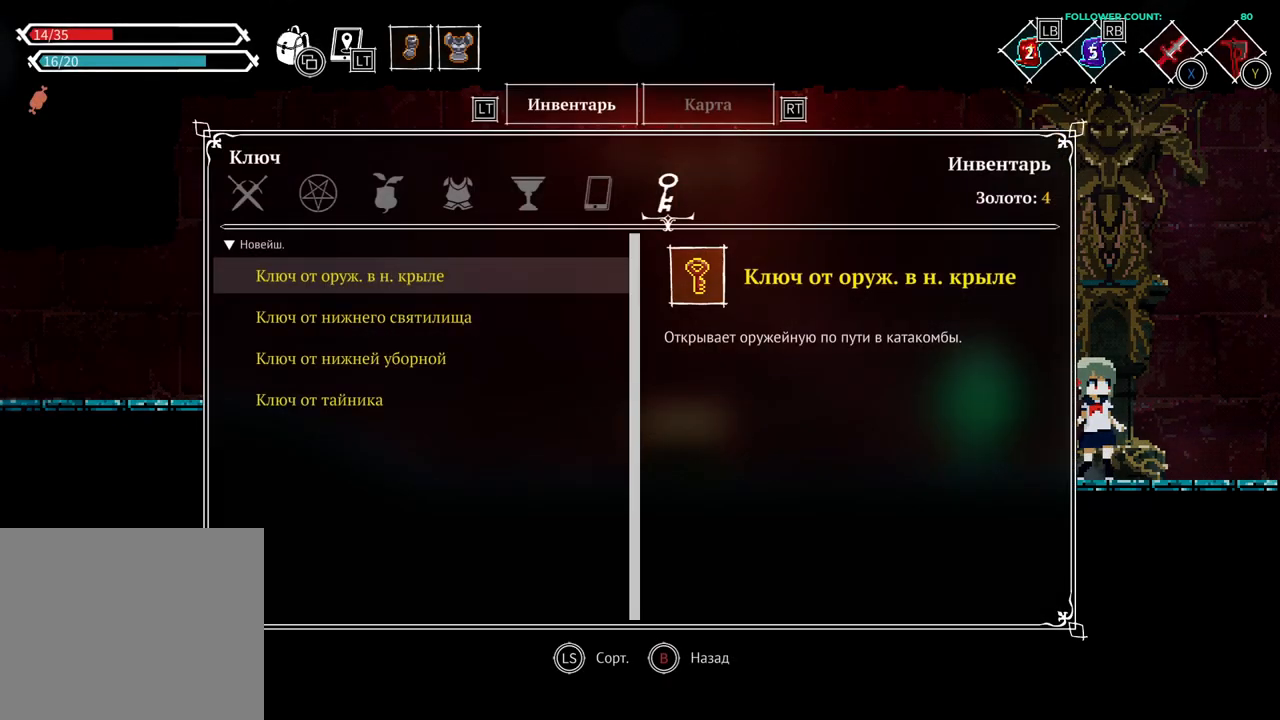
{"dt_ms": 500, "buttons": ["R2"], "left_stick": "center", "right_stick": "center", "events": [[483, "R2", "down"]]}
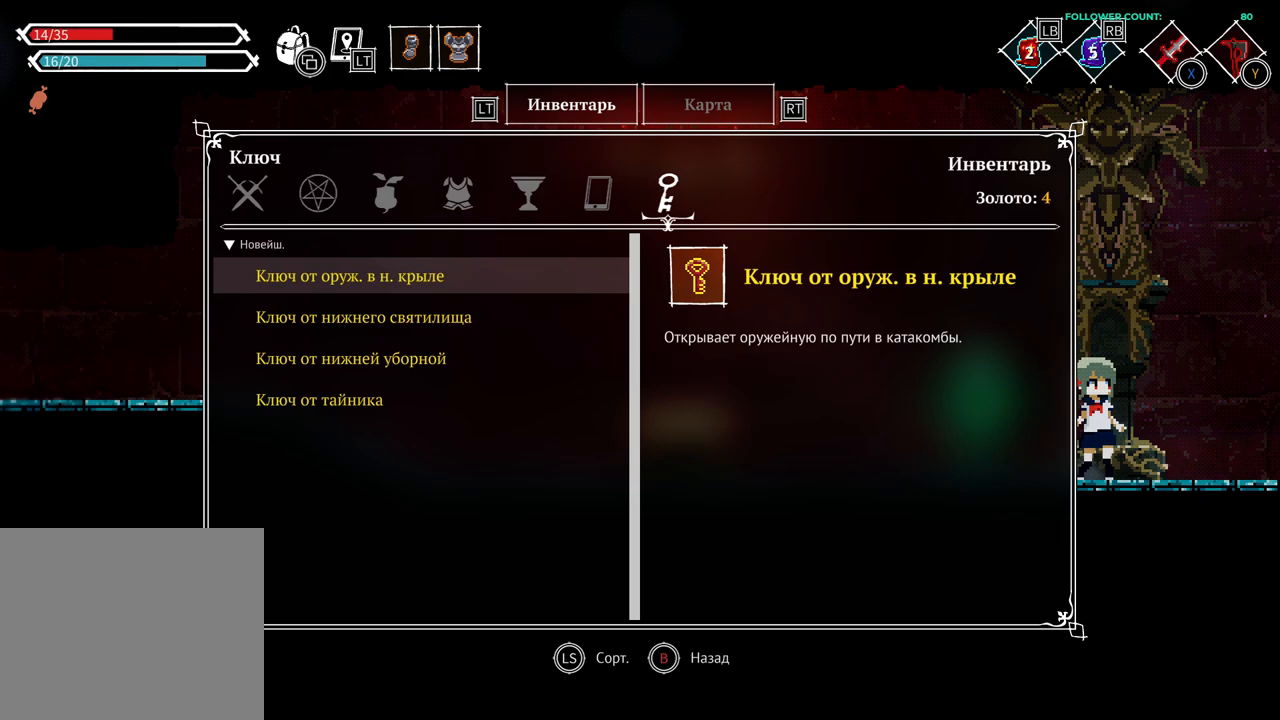
{"dt_ms": 500, "buttons": [], "left_stick": "center", "right_stick": "center", "events": [[17, "R1", "down"], [183, "R1", "up"], [183, "R2", "up"]]}
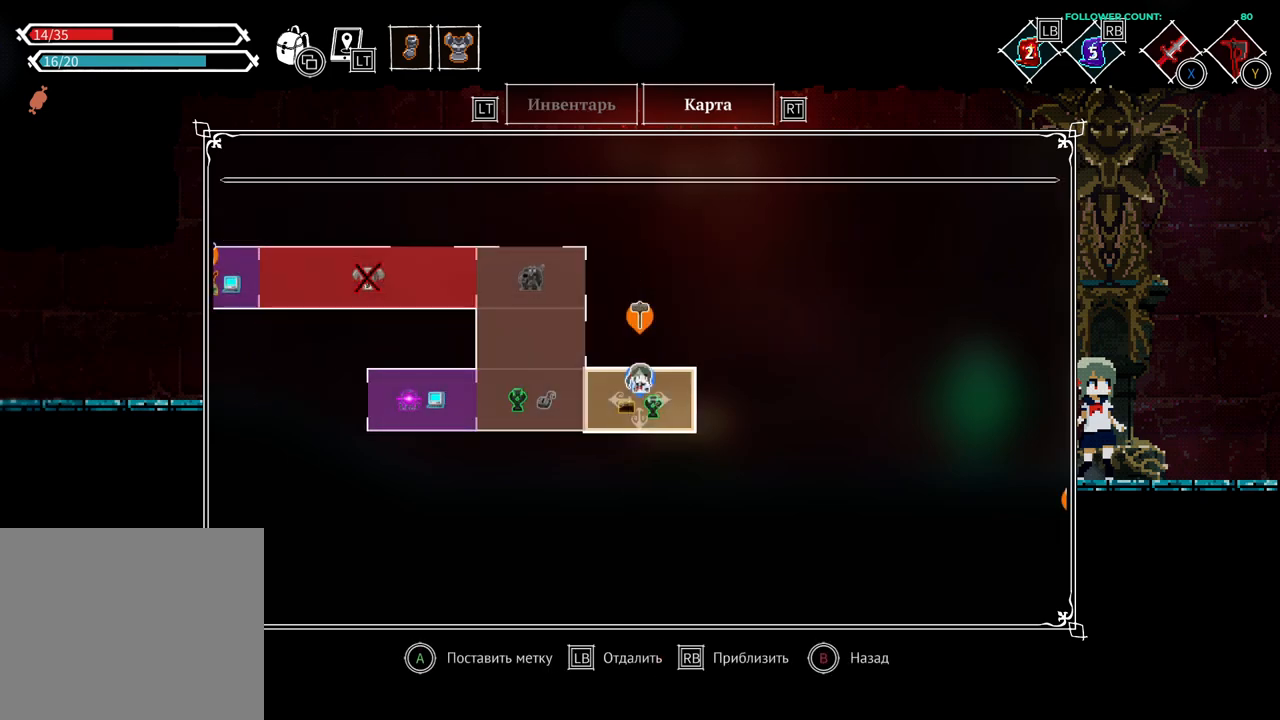
{"dt_ms": 500, "buttons": [], "left_stick": "center", "right_stick": "center", "events": []}
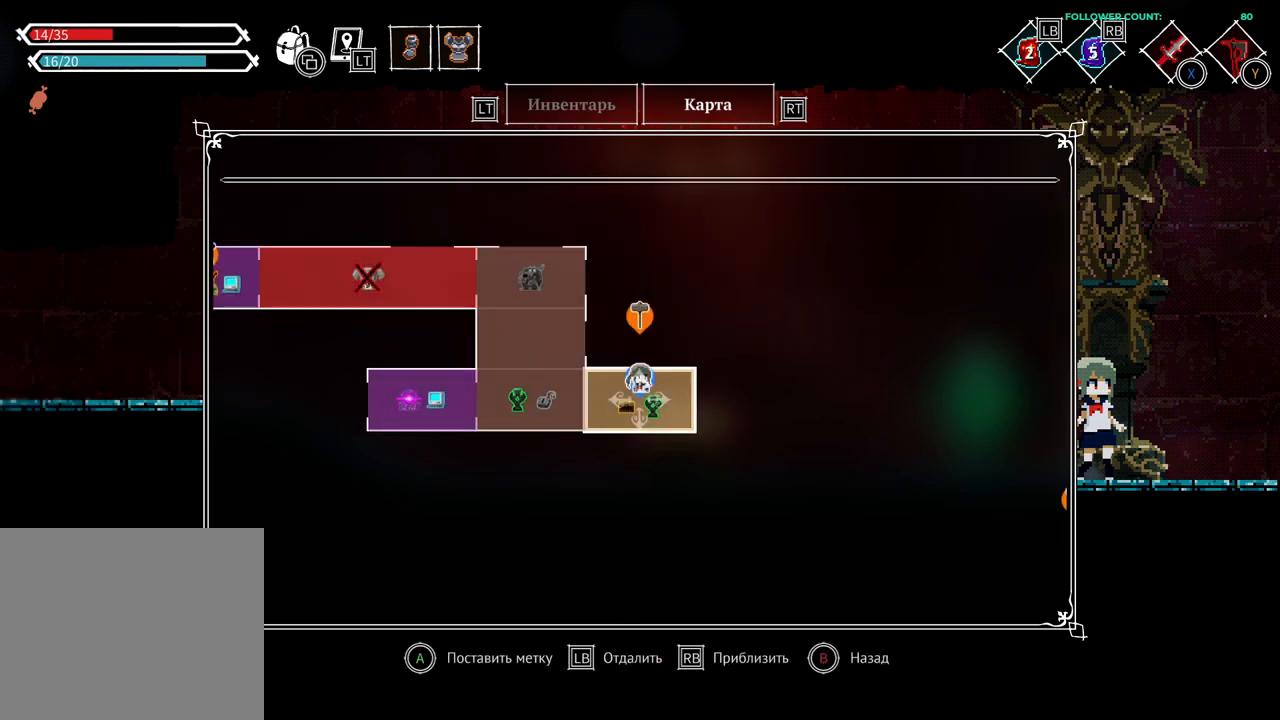
{"dt_ms": 500, "buttons": [], "left_stick": "down", "right_stick": "center"}
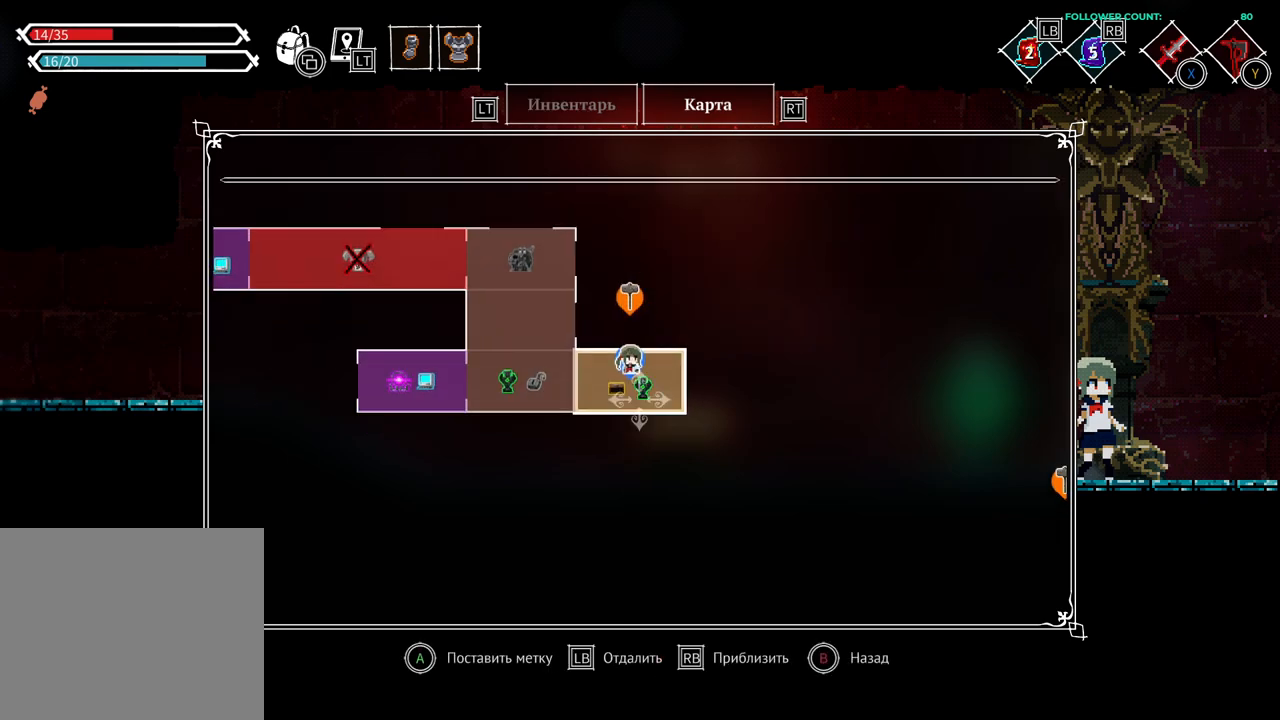
{"dt_ms": 1000, "buttons": [], "left_stick": "down-right", "right_stick": "down"}